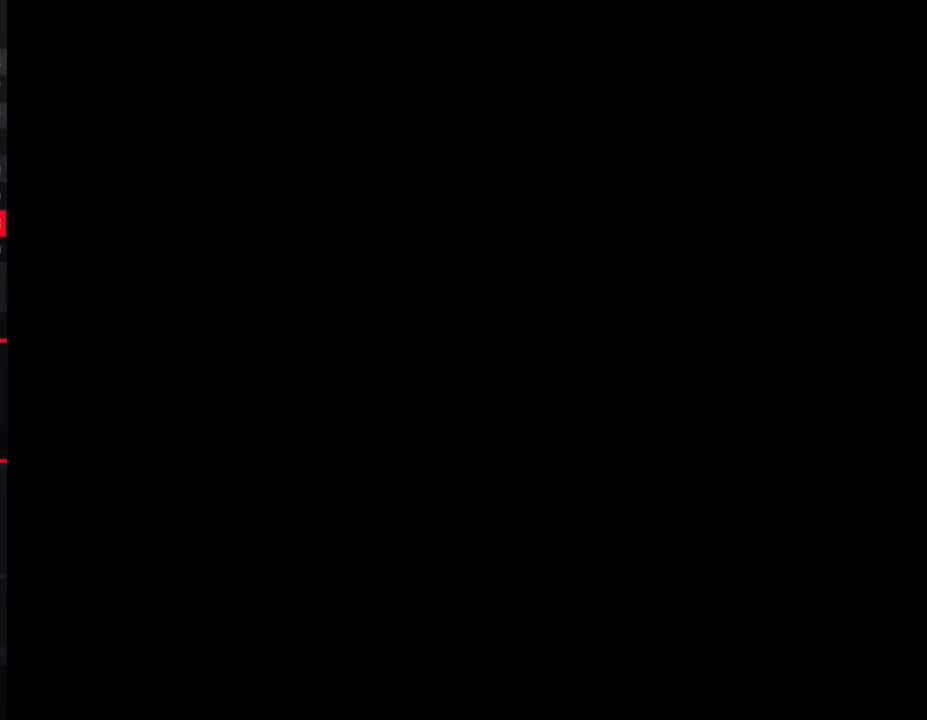
Gameplay with a controller (Nintendo layout); each line is a JSON object with the inputs held at the frame after it. "events" lists button and stick changes between this image and that frame as [ms after this image, input, new state], when the widget could be followed in between. Not read: L3 R3.
{"buttons": [], "events": []}
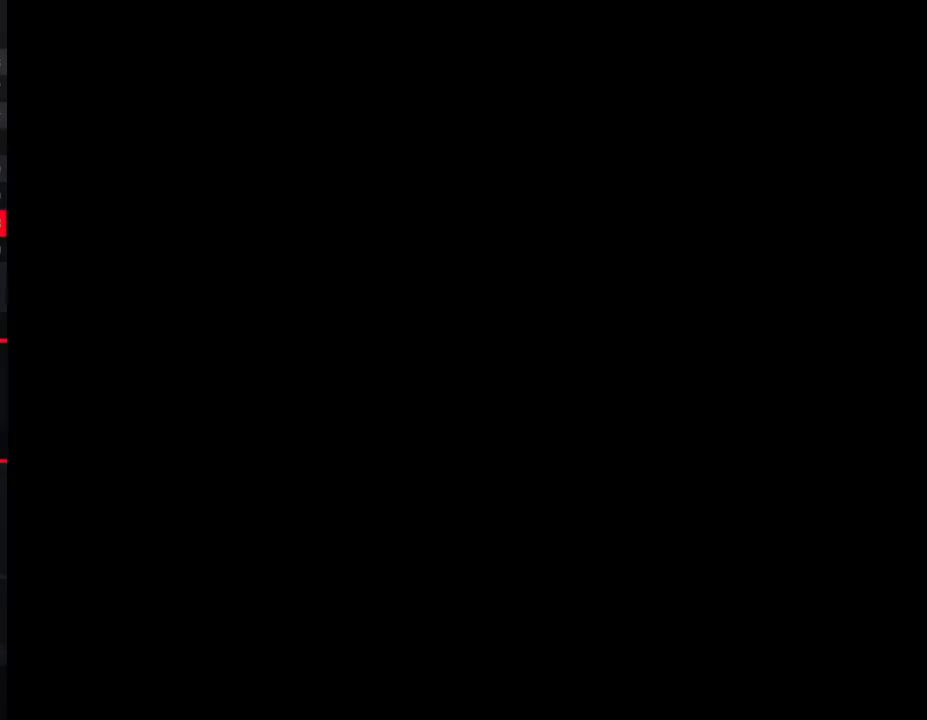
{"buttons": [], "events": []}
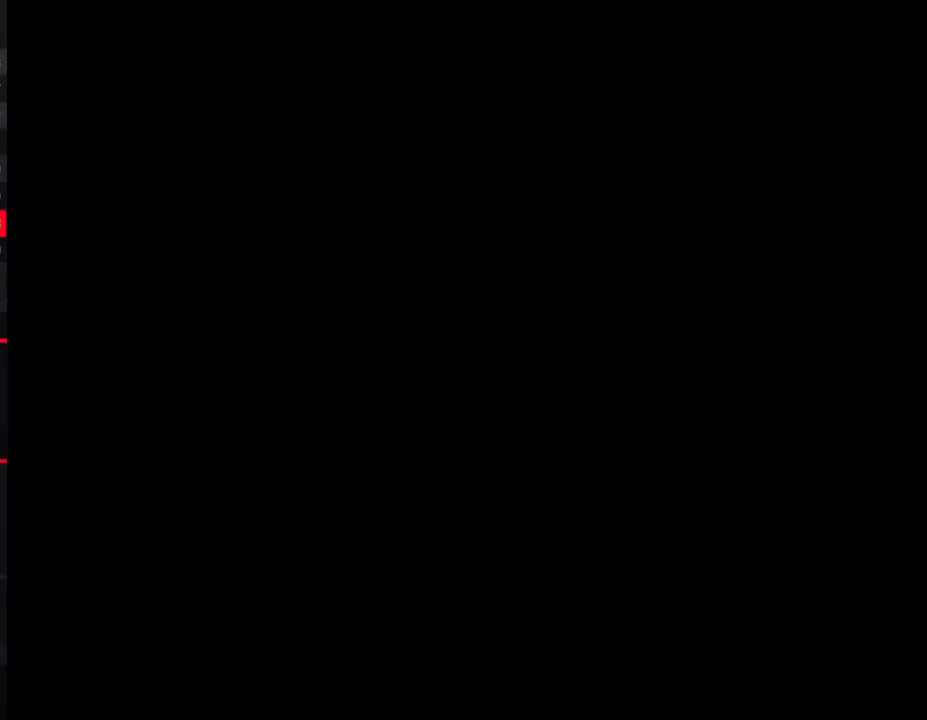
{"buttons": ["Y"], "events": [[33, "Y", "down"]]}
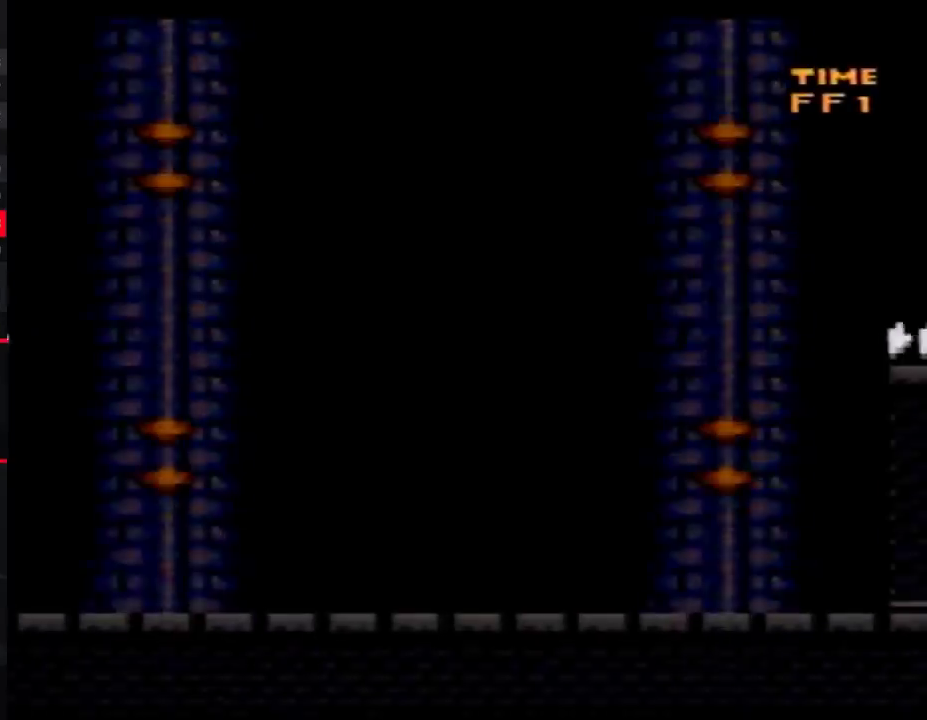
{"buttons": ["Y"], "events": []}
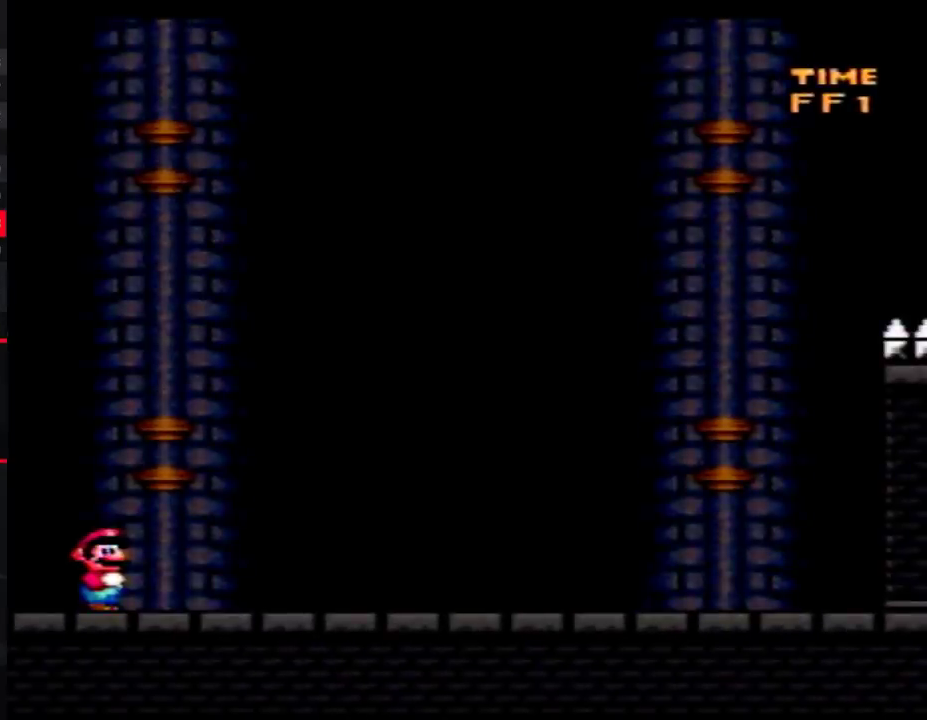
{"buttons": ["Y"], "events": []}
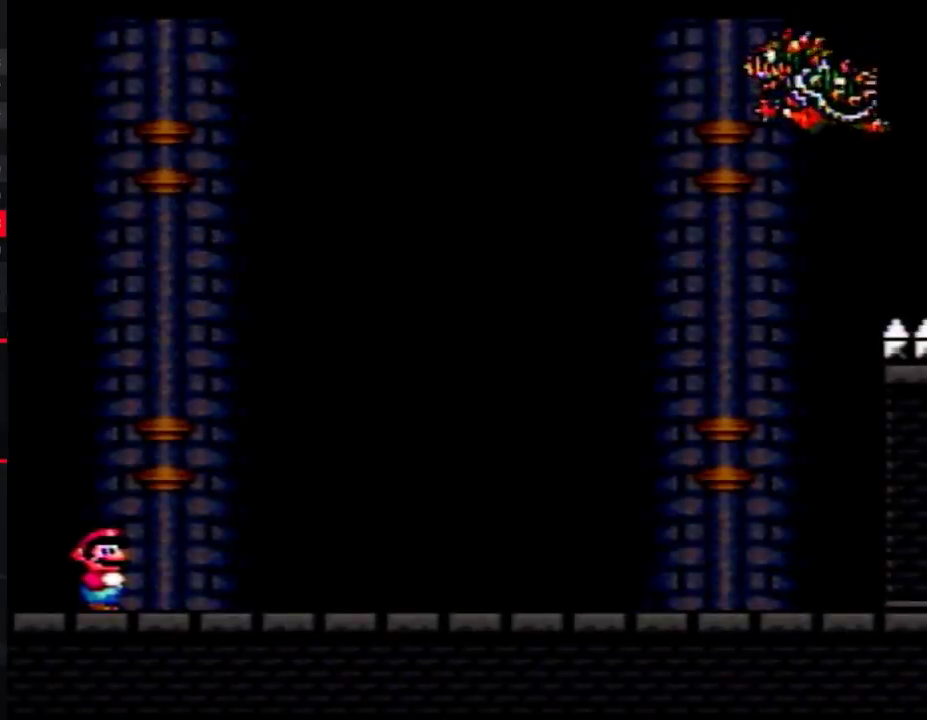
{"buttons": ["Y"], "events": []}
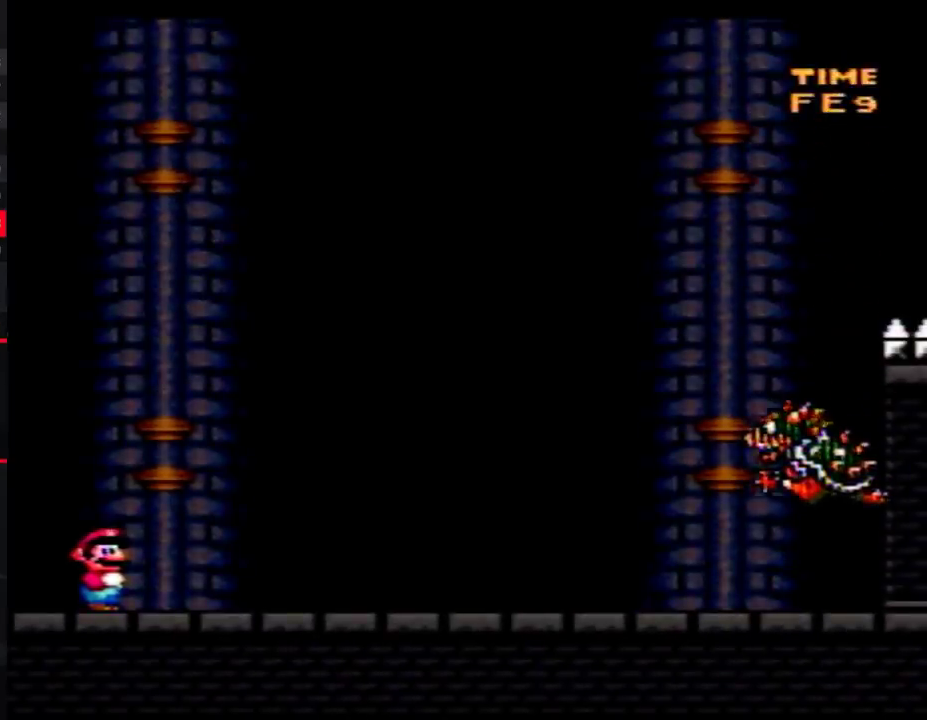
{"buttons": ["Y"], "events": []}
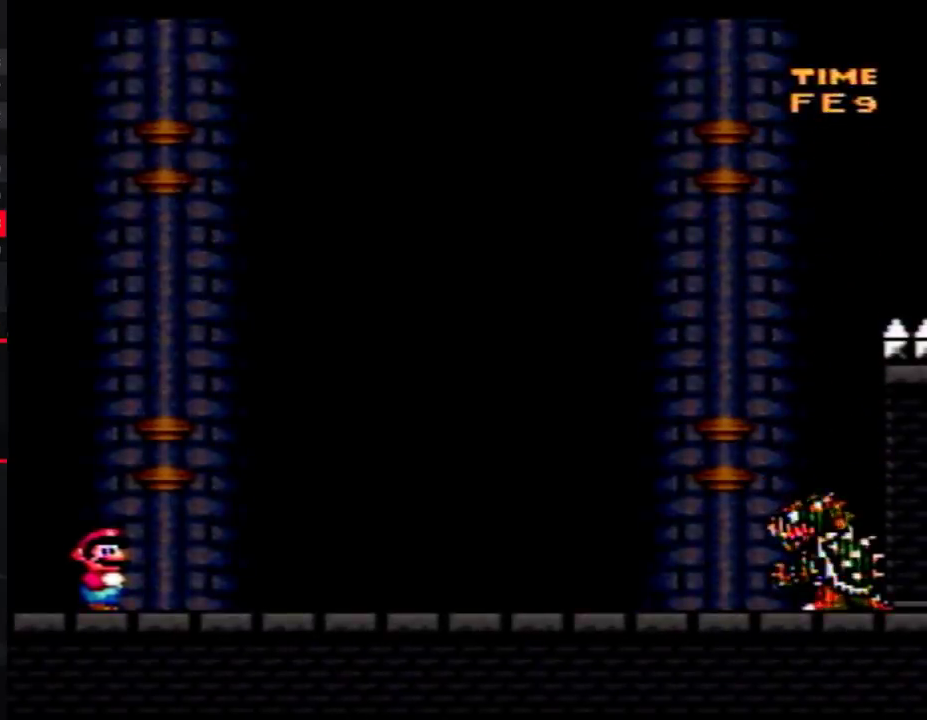
{"buttons": ["Y", "DPAD_RIGHT"], "events": [[433, "DPAD_RIGHT", "down"]]}
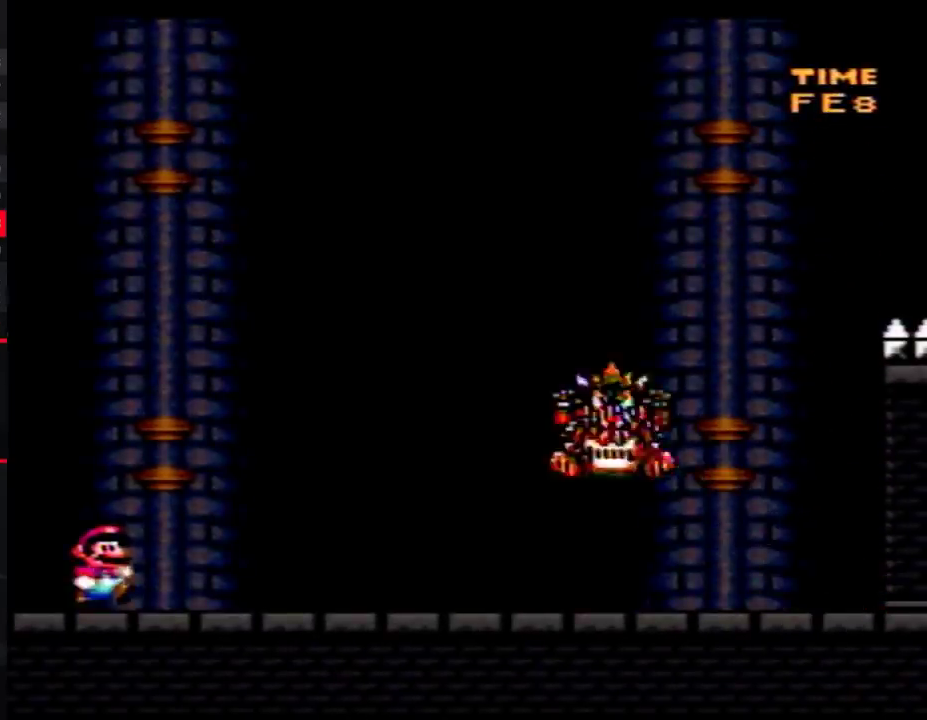
{"buttons": ["Y", "DPAD_RIGHT"], "events": []}
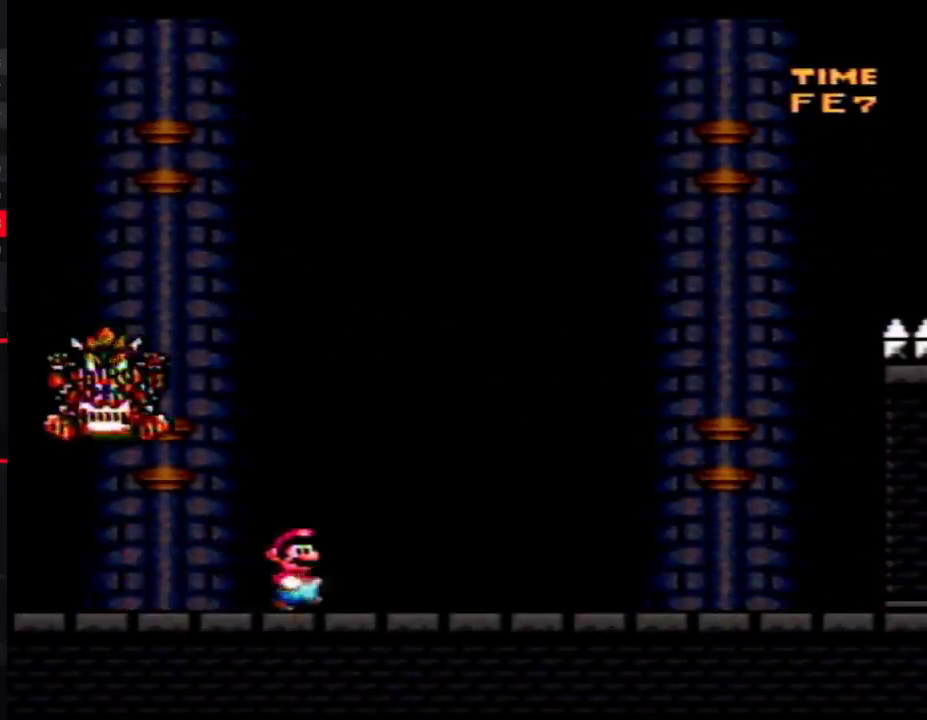
{"buttons": ["Y", "DPAD_LEFT"], "events": [[33, "B", "down"], [150, "B", "up"], [217, "DPAD_RIGHT", "up"], [250, "DPAD_LEFT", "down"]]}
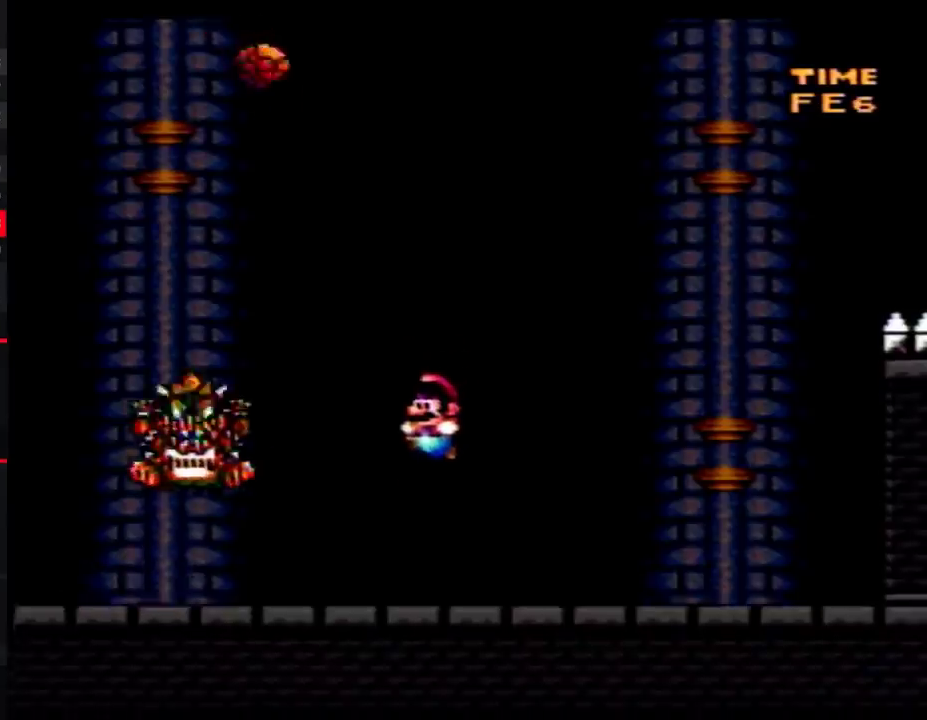
{"buttons": ["A", "Y", "DPAD_RIGHT"], "events": [[400, "A", "down"], [433, "DPAD_LEFT", "up"], [500, "DPAD_RIGHT", "down"]]}
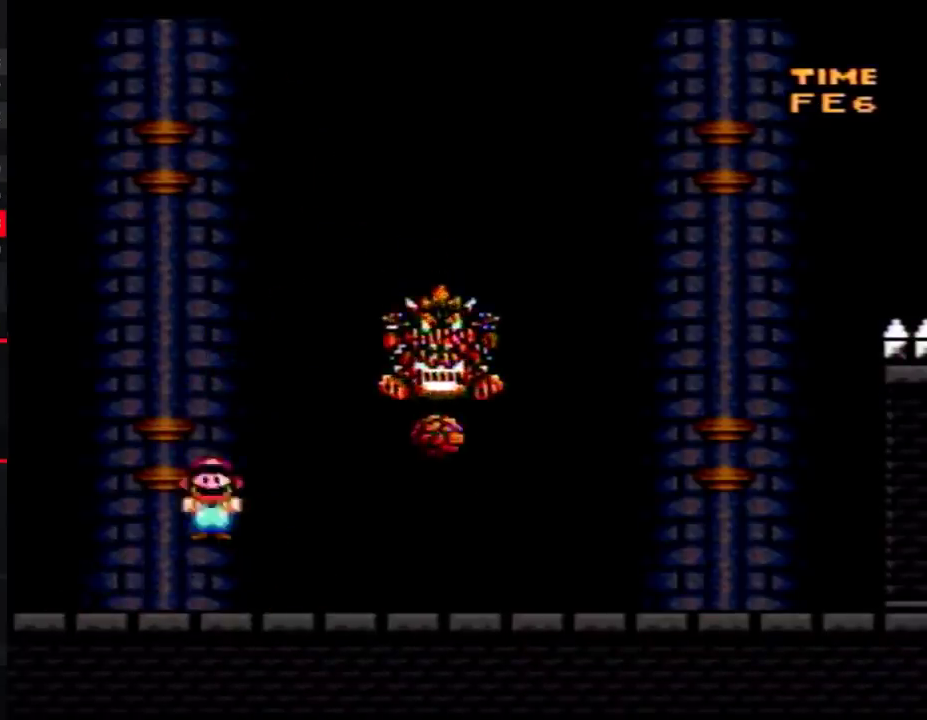
{"buttons": ["Y"], "events": [[83, "A", "up"], [217, "DPAD_RIGHT", "up"], [250, "DPAD_LEFT", "down"], [400, "DPAD_LEFT", "up"]]}
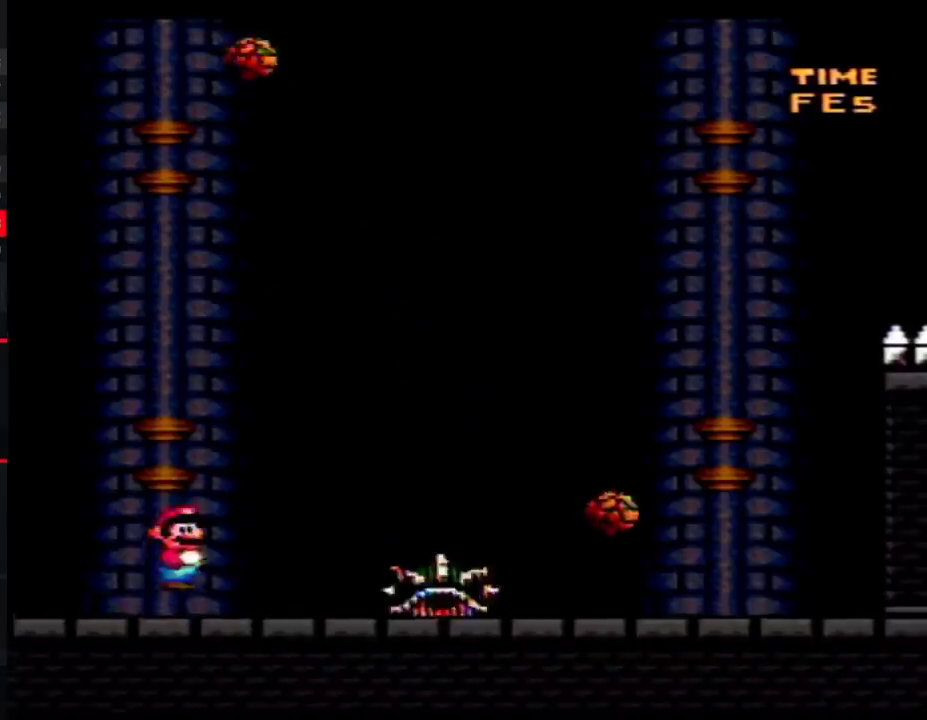
{"buttons": ["A", "Y", "DPAD_RIGHT"], "events": [[83, "DPAD_LEFT", "down"], [283, "DPAD_LEFT", "up"], [300, "DPAD_RIGHT", "down"], [333, "A", "down"]]}
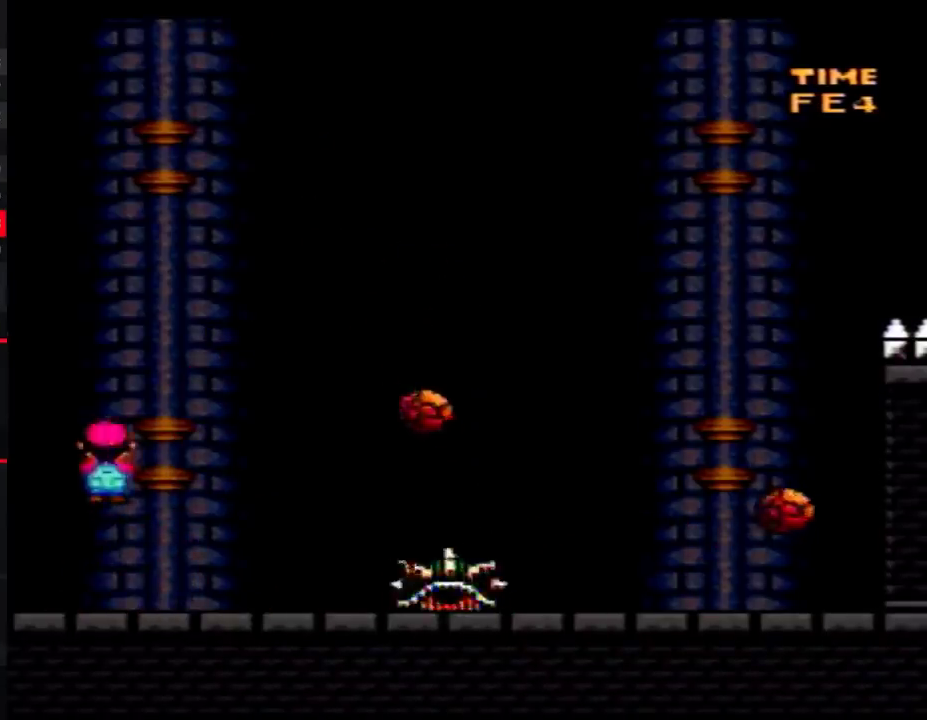
{"buttons": ["Y", "DPAD_RIGHT"], "events": [[283, "A", "up"]]}
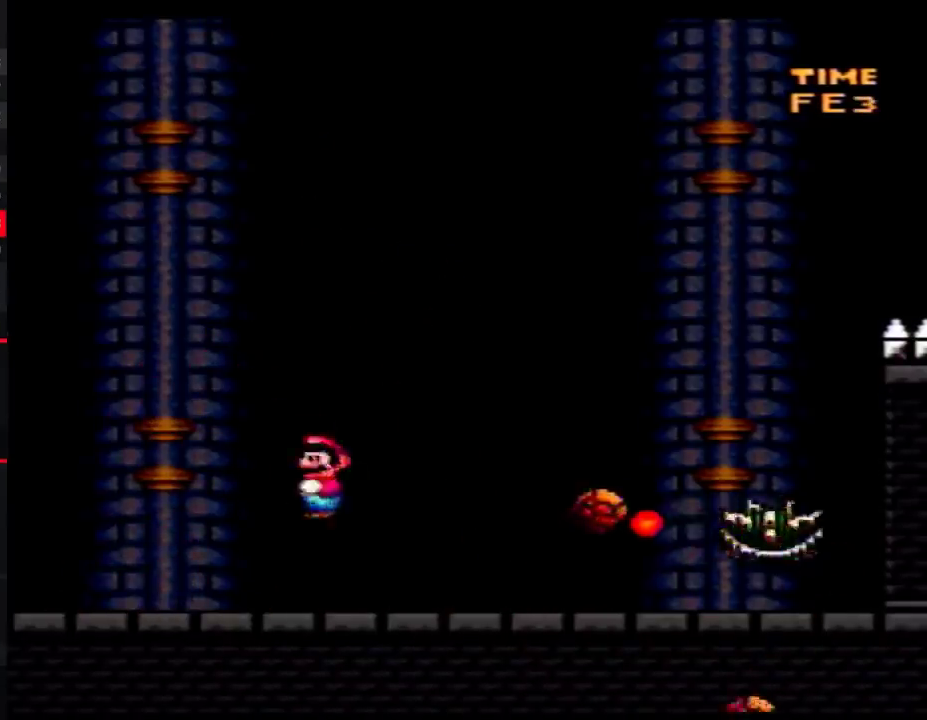
{"buttons": ["B", "Y", "DPAD_RIGHT"], "events": [[117, "B", "down"]]}
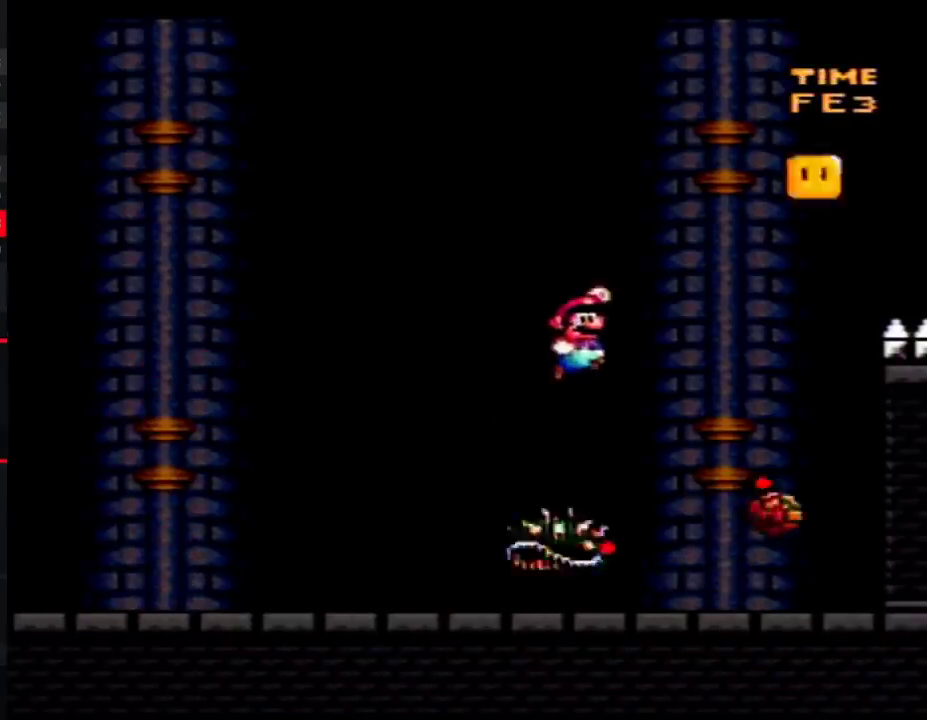
{"buttons": ["Y", "DPAD_LEFT"], "events": [[217, "B", "up"], [333, "DPAD_LEFT", "down"], [333, "DPAD_RIGHT", "up"]]}
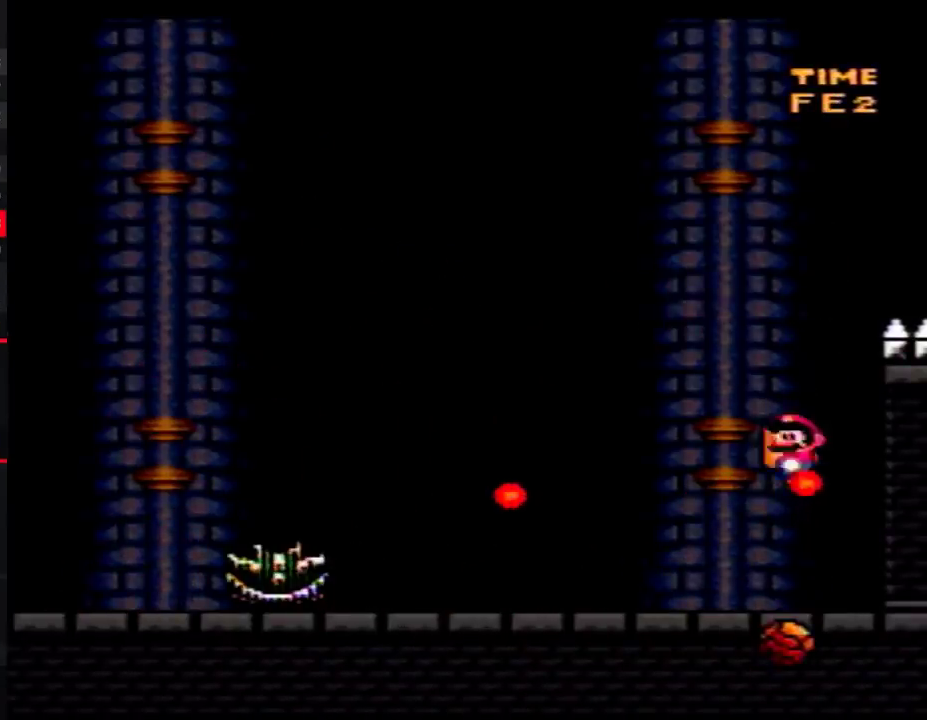
{"buttons": ["Y", "DPAD_LEFT"], "events": [[183, "DPAD_LEFT", "up"], [333, "DPAD_LEFT", "down"]]}
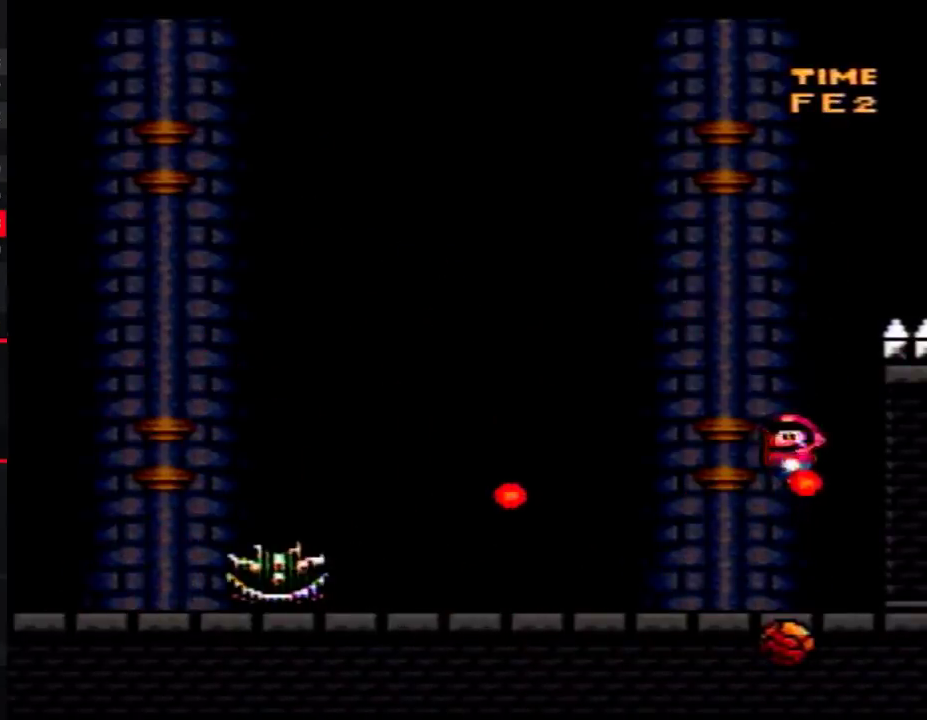
{"buttons": ["Y", "DPAD_LEFT"], "events": []}
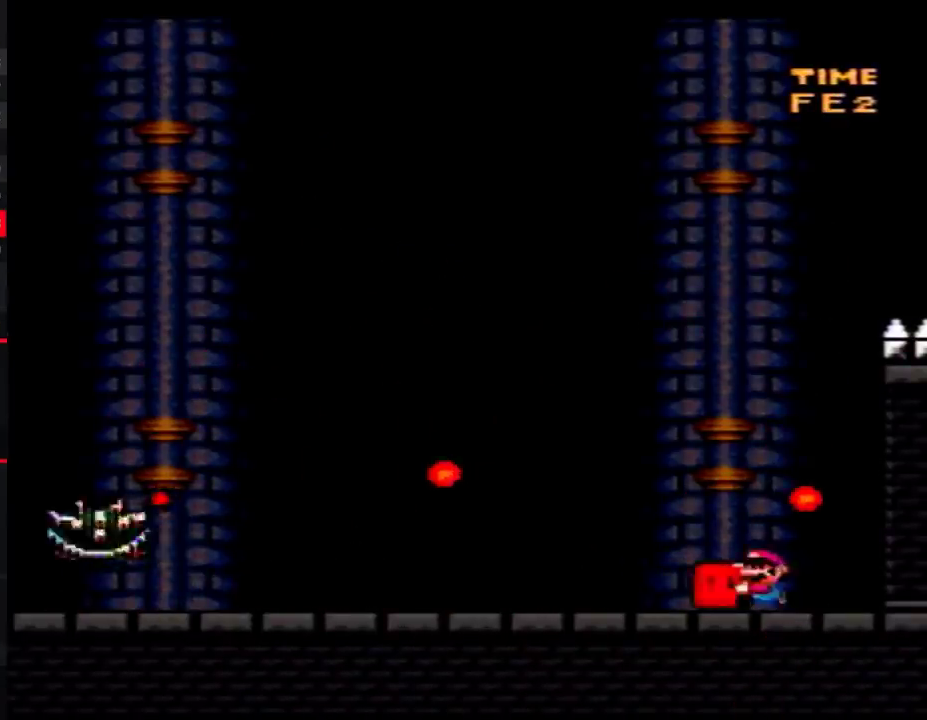
{"buttons": ["B", "Y", "DPAD_UP", "DPAD_LEFT"]}
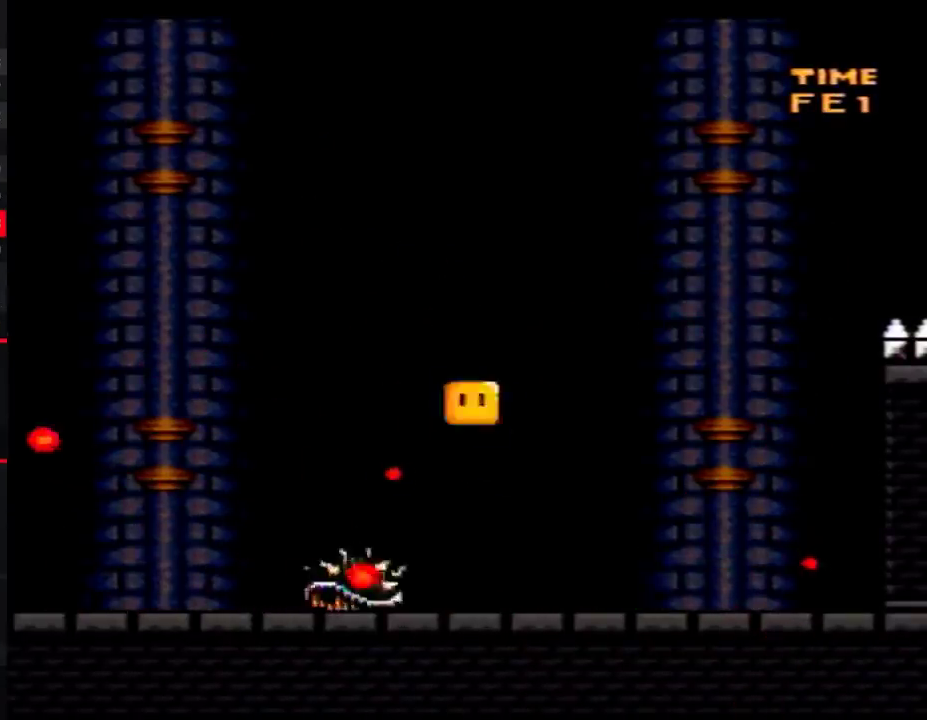
{"buttons": ["Y", "DPAD_LEFT"]}
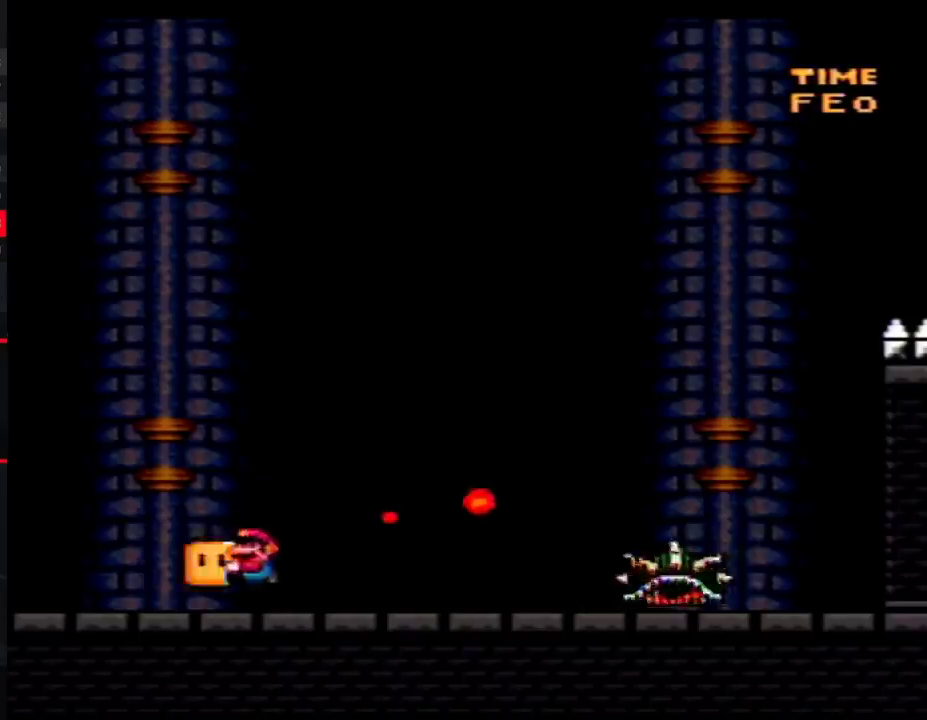
{"buttons": ["Y"], "events": [[217, "DPAD_LEFT", "up"], [267, "DPAD_RIGHT", "down"], [433, "DPAD_RIGHT", "up"]]}
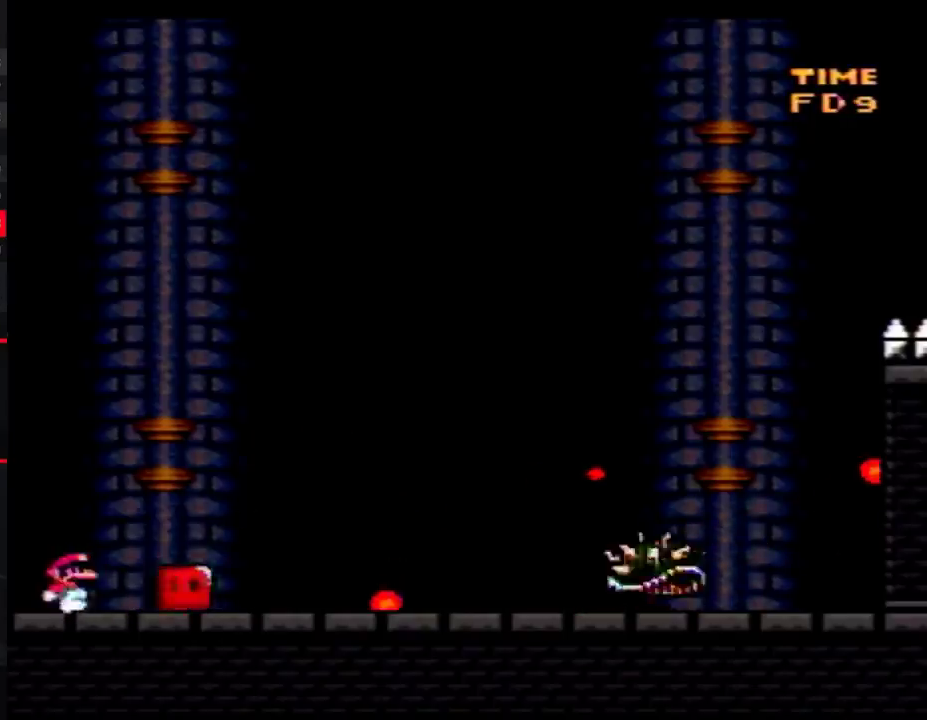
{"buttons": ["Y"], "events": []}
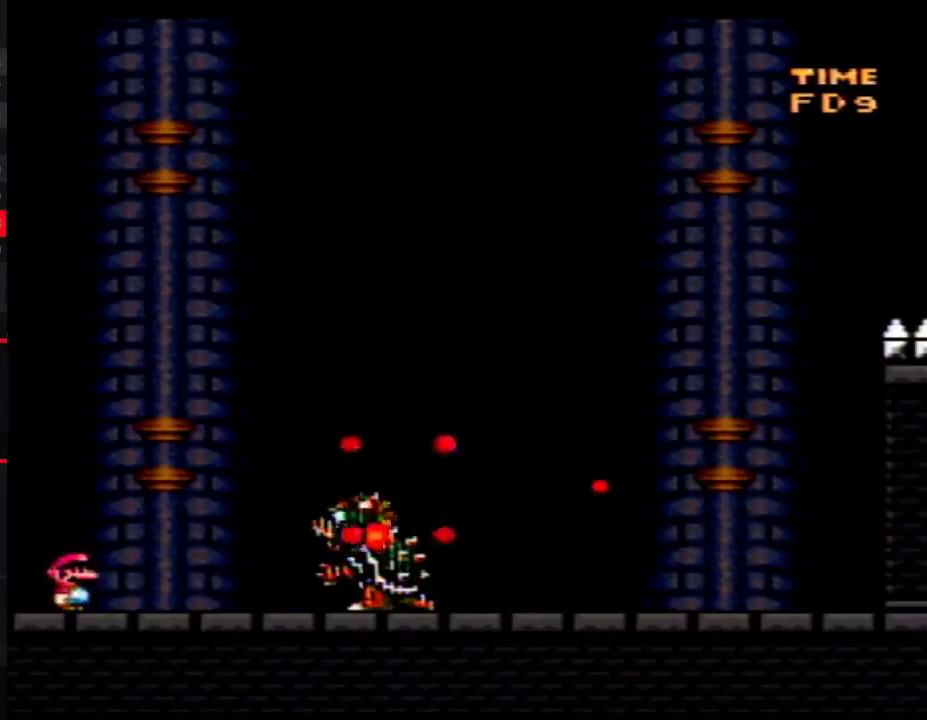
{"buttons": ["Y"], "events": []}
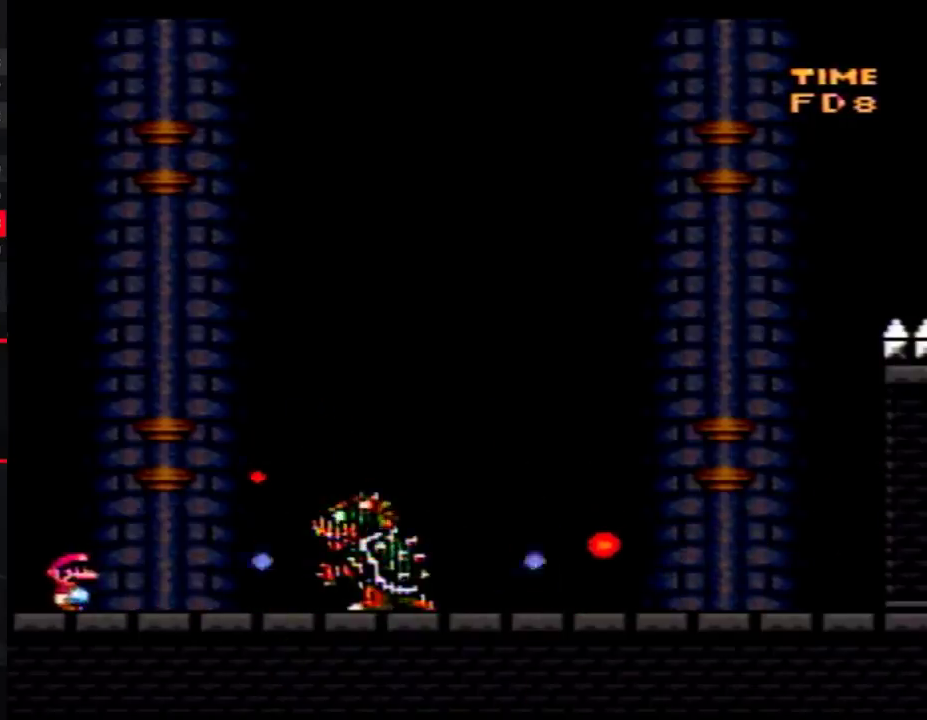
{"buttons": ["Y", "DPAD_RIGHT"], "events": [[467, "DPAD_RIGHT", "down"]]}
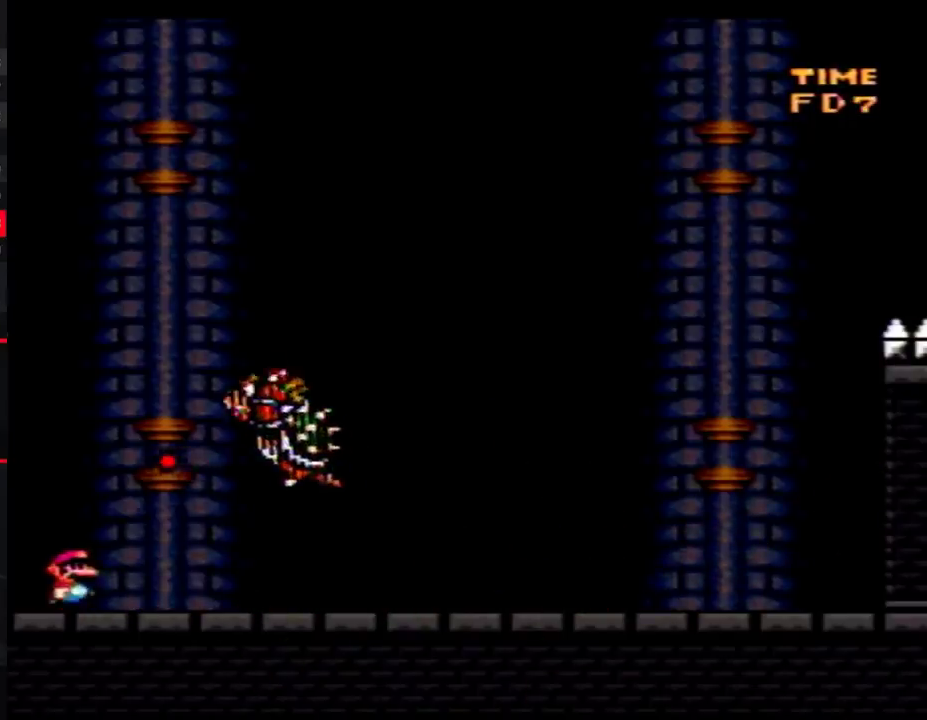
{"buttons": ["Y", "DPAD_RIGHT"], "events": []}
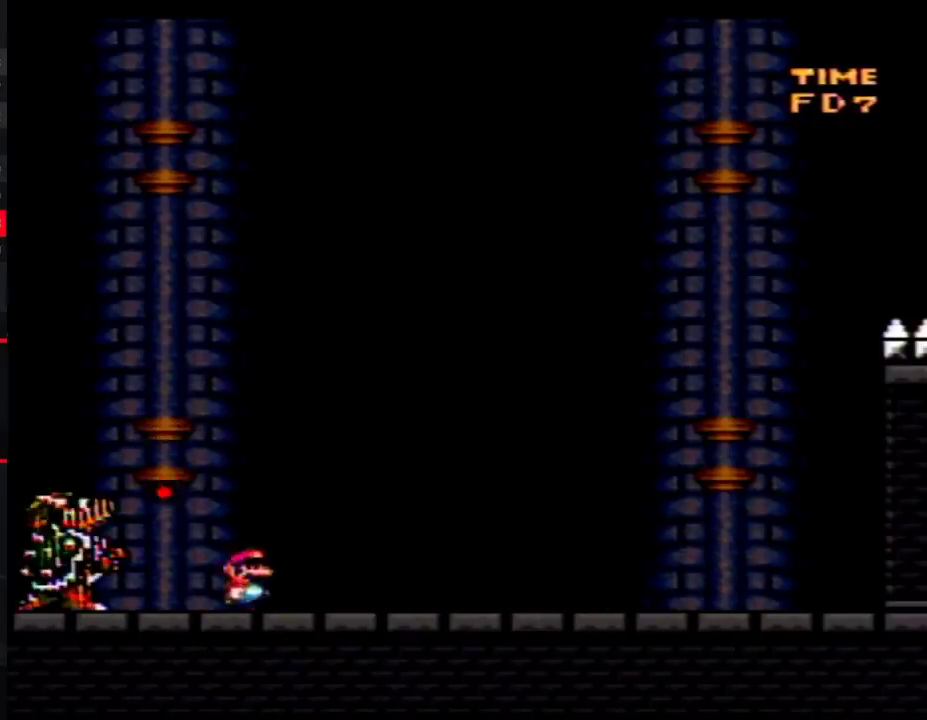
{"buttons": ["Y", "DPAD_RIGHT"], "events": []}
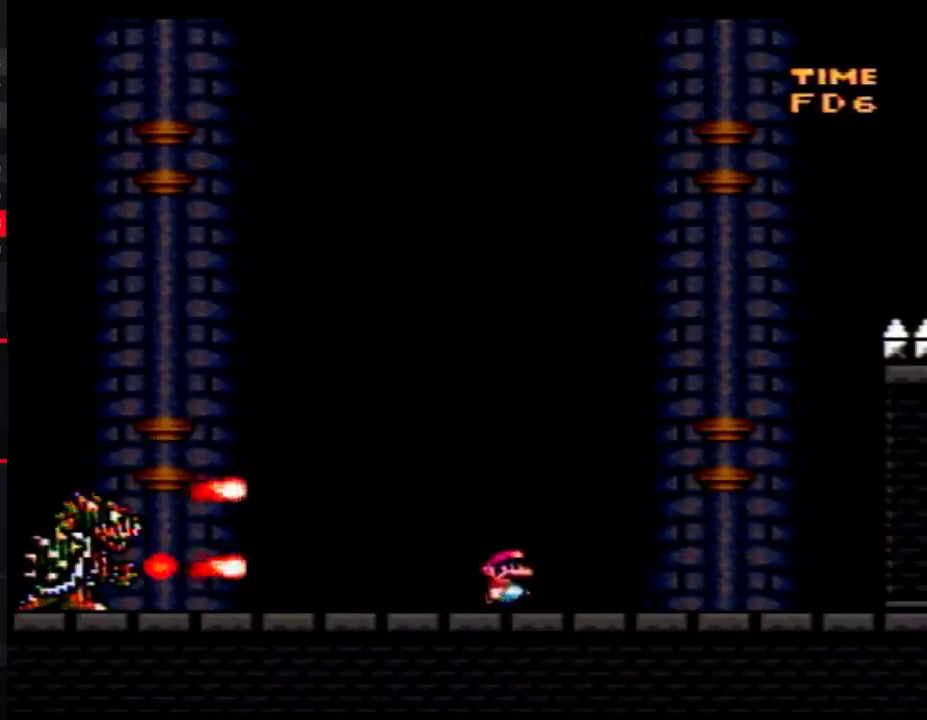
{"buttons": ["B", "Y", "DPAD_UP", "DPAD_LEFT"]}
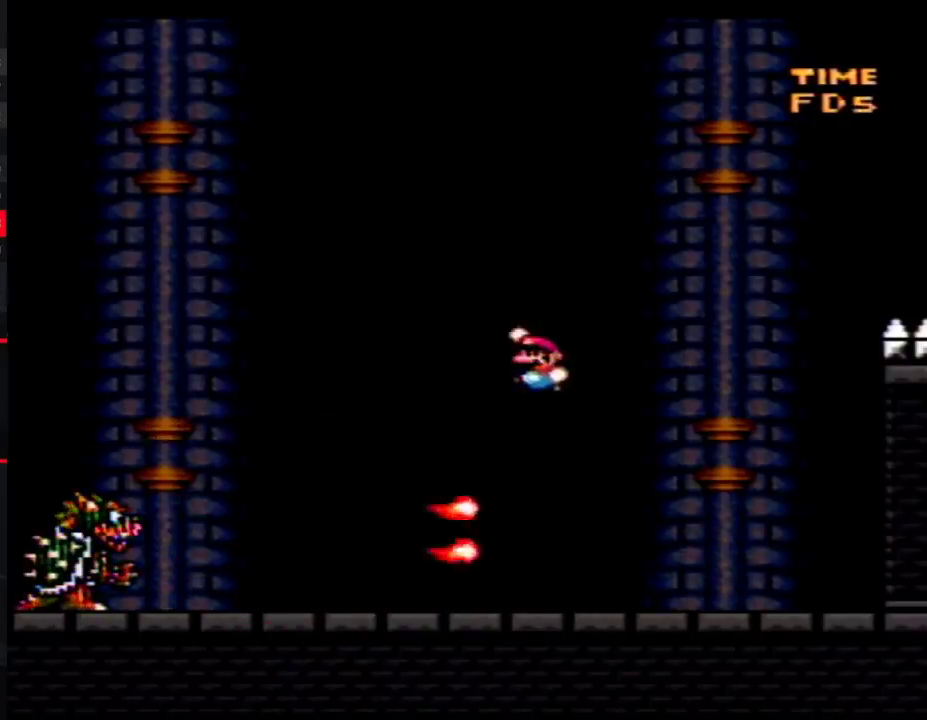
{"buttons": ["Y"]}
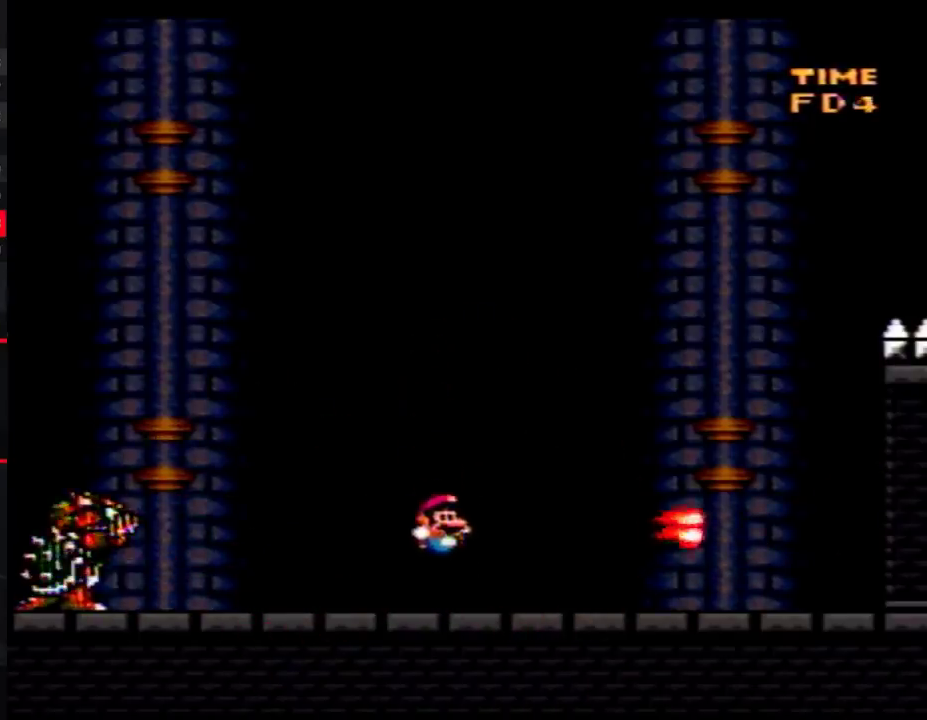
{"buttons": ["Y", "DPAD_RIGHT"], "events": [[33, "DPAD_RIGHT", "down"], [183, "B", "down"], [217, "DPAD_LEFT", "down"], [217, "DPAD_RIGHT", "up"], [283, "B", "up"], [467, "DPAD_LEFT", "up"], [467, "DPAD_RIGHT", "down"]]}
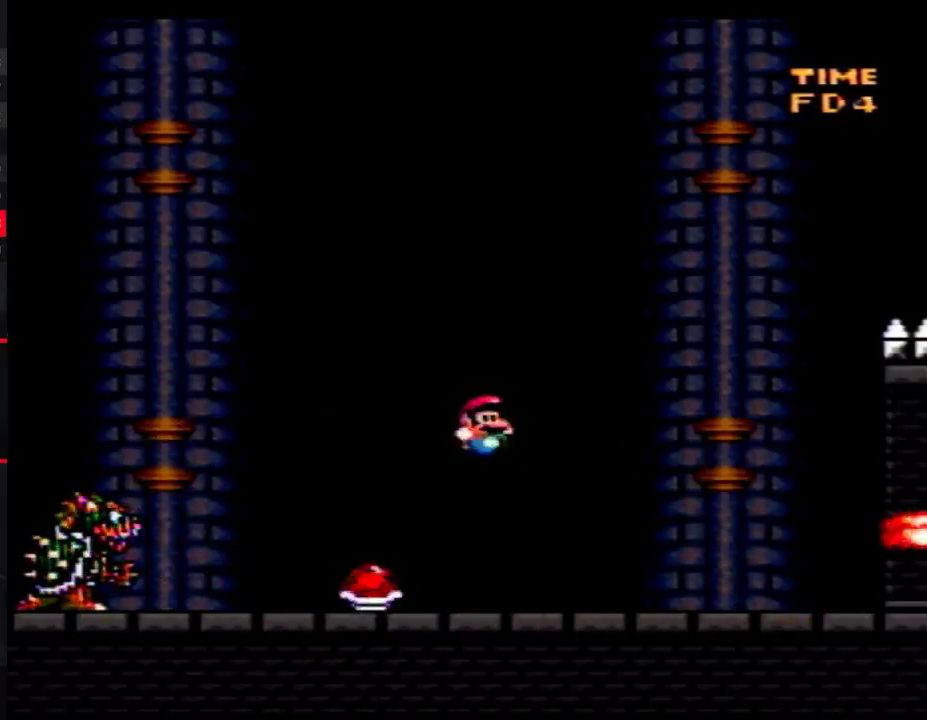
{"buttons": ["Y", "DPAD_UP"]}
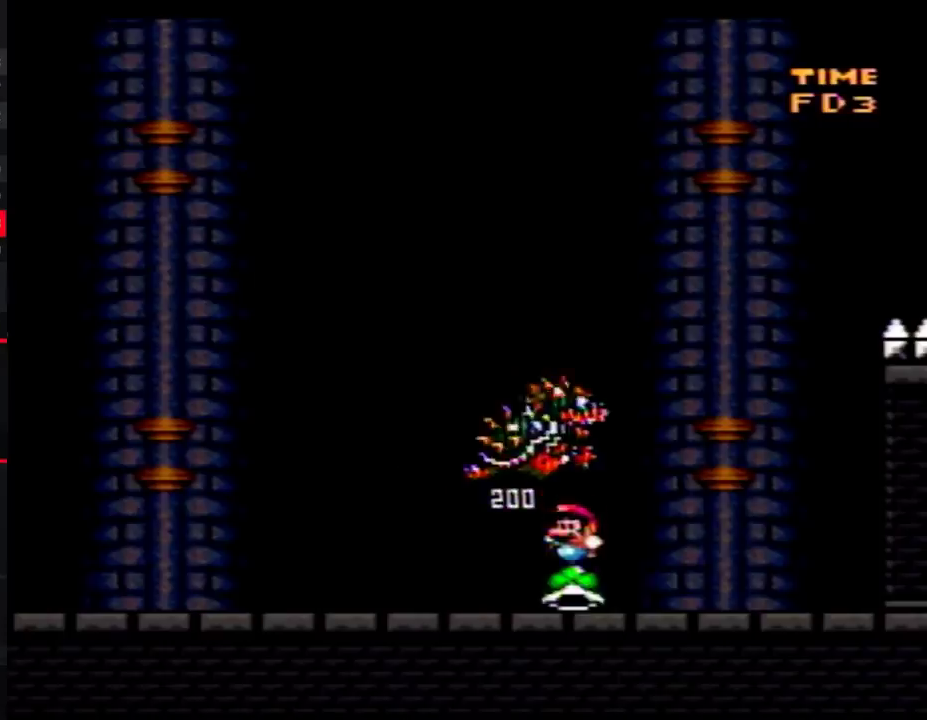
{"buttons": ["Y", "DPAD_LEFT"]}